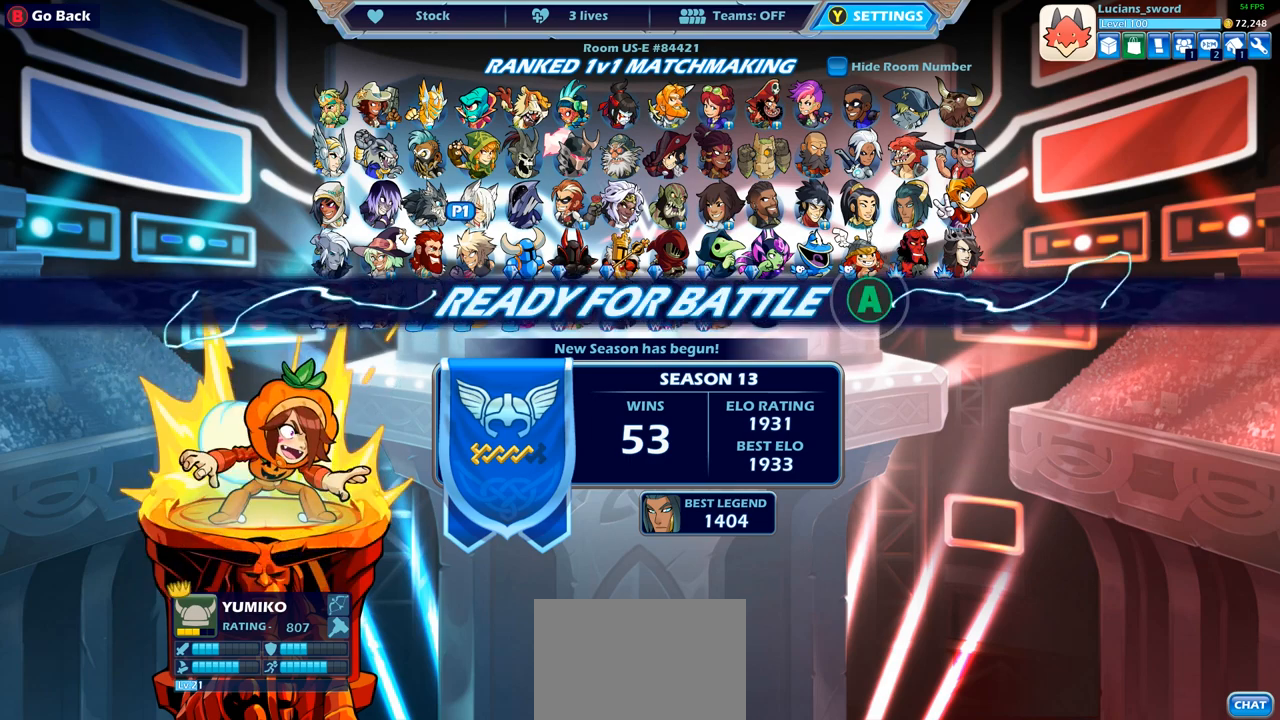
Gameplay with a controller (PlayStation layout); each line is a JSON object with the inputs held at the frame after it. "events" lists button and stick changes between this image and that frame as [ms after this image, input, new state], when the widget could be followed in between.
{"buttons": [], "left_stick": "center", "right_stick": "center", "events": []}
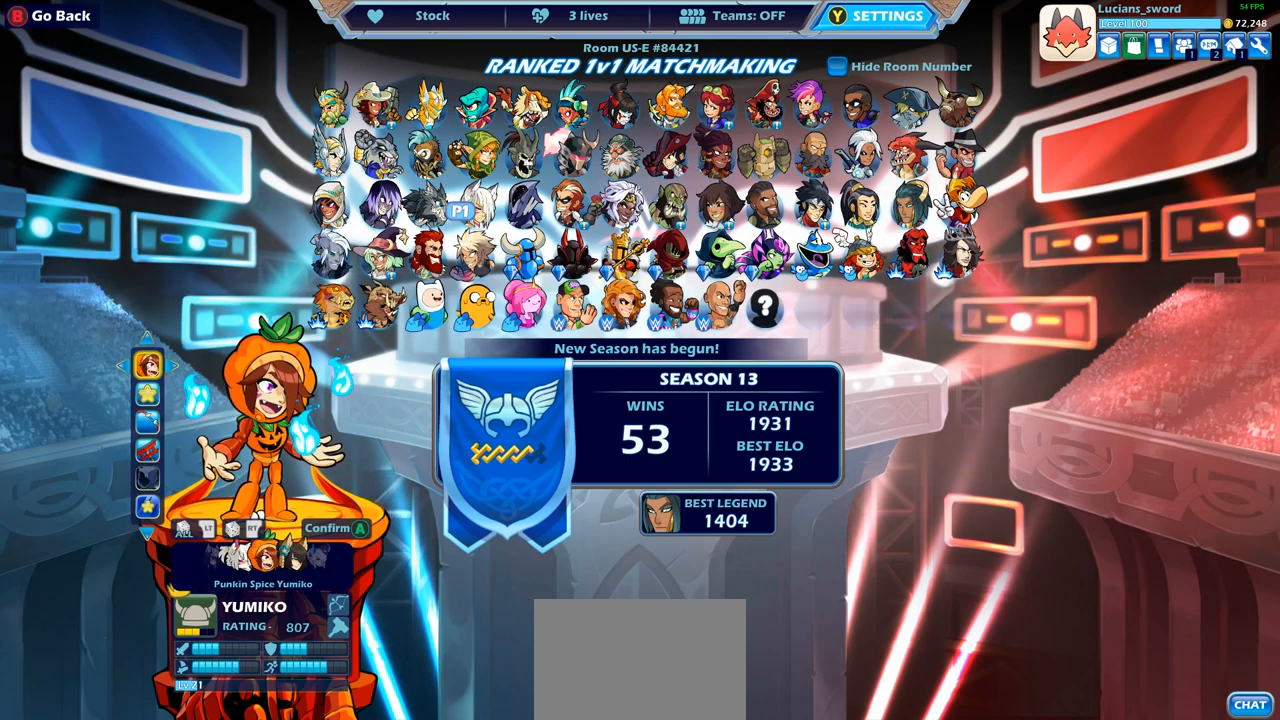
{"buttons": [], "left_stick": "center", "right_stick": "center", "events": [[133, "CIRCLE", "down"], [200, "CIRCLE", "up"], [300, "DPAD_UP", "down"], [400, "DPAD_UP", "up"]]}
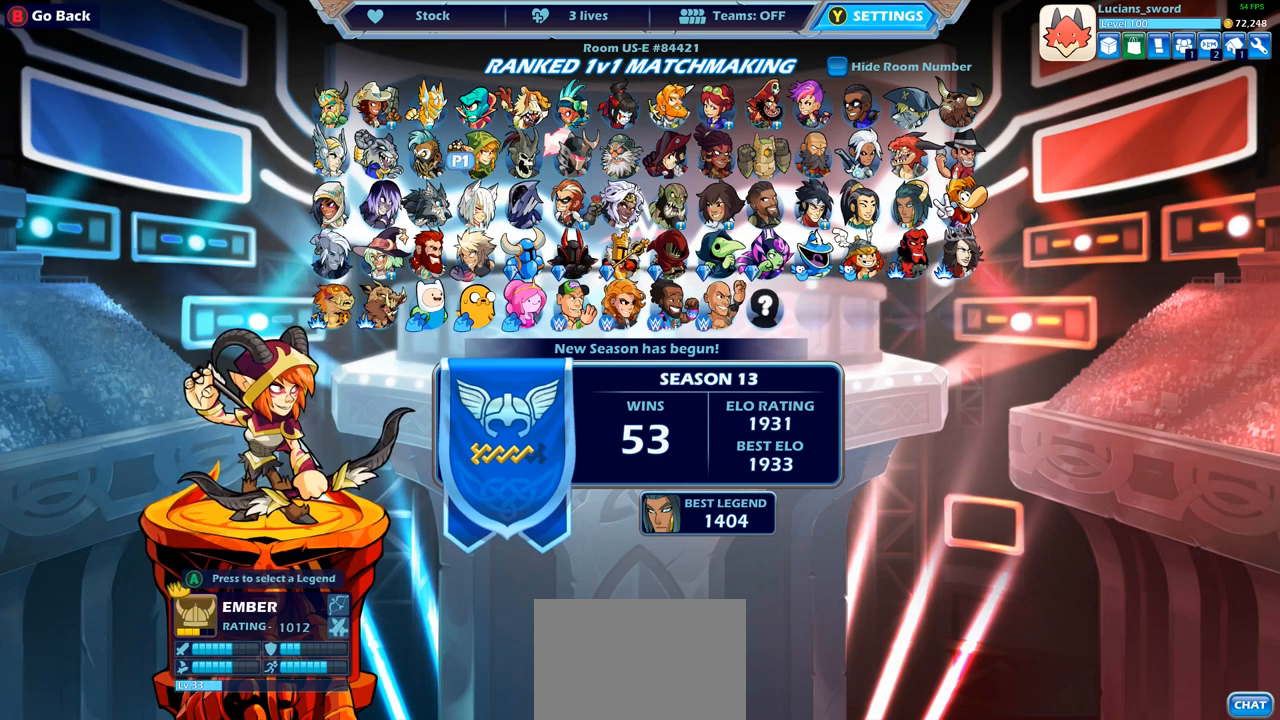
{"buttons": [], "left_stick": "center", "right_stick": "center", "events": [[217, "DPAD_RIGHT", "down"], [300, "DPAD_RIGHT", "up"], [400, "DPAD_RIGHT", "down"], [500, "DPAD_RIGHT", "up"]]}
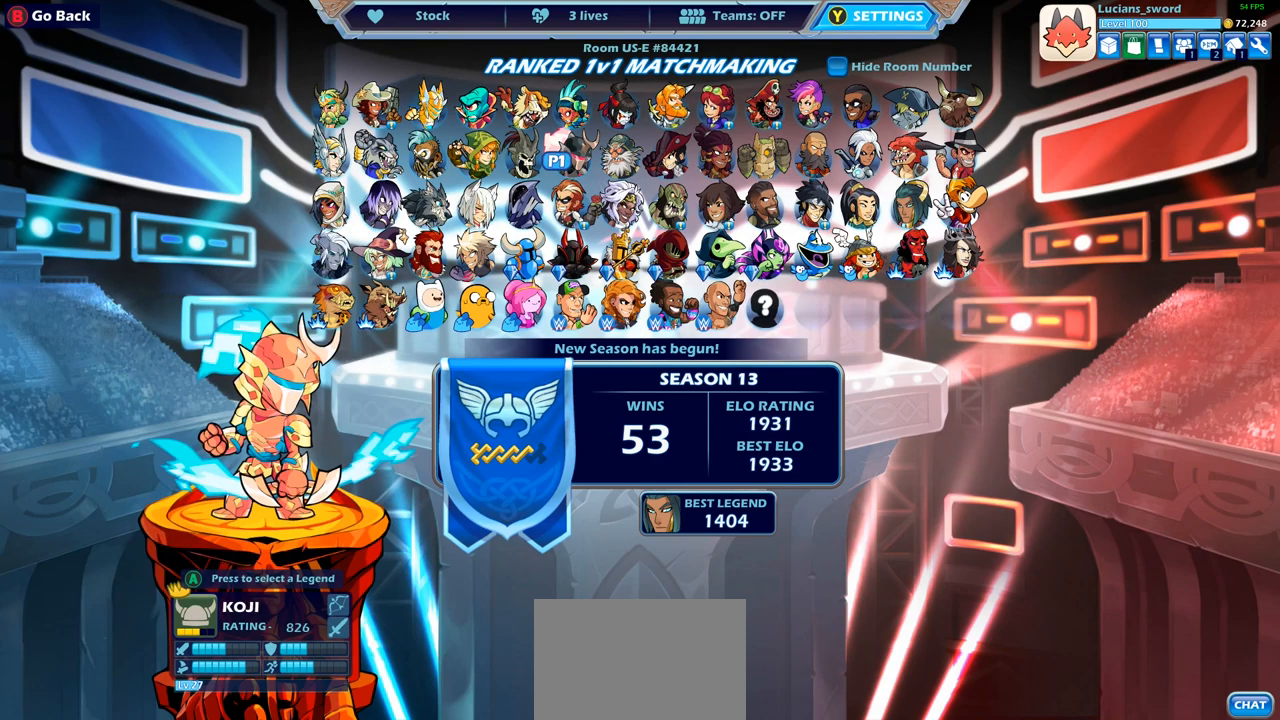
{"buttons": [], "left_stick": "center", "right_stick": "center", "events": [[317, "DPAD_RIGHT", "down"], [433, "DPAD_RIGHT", "up"]]}
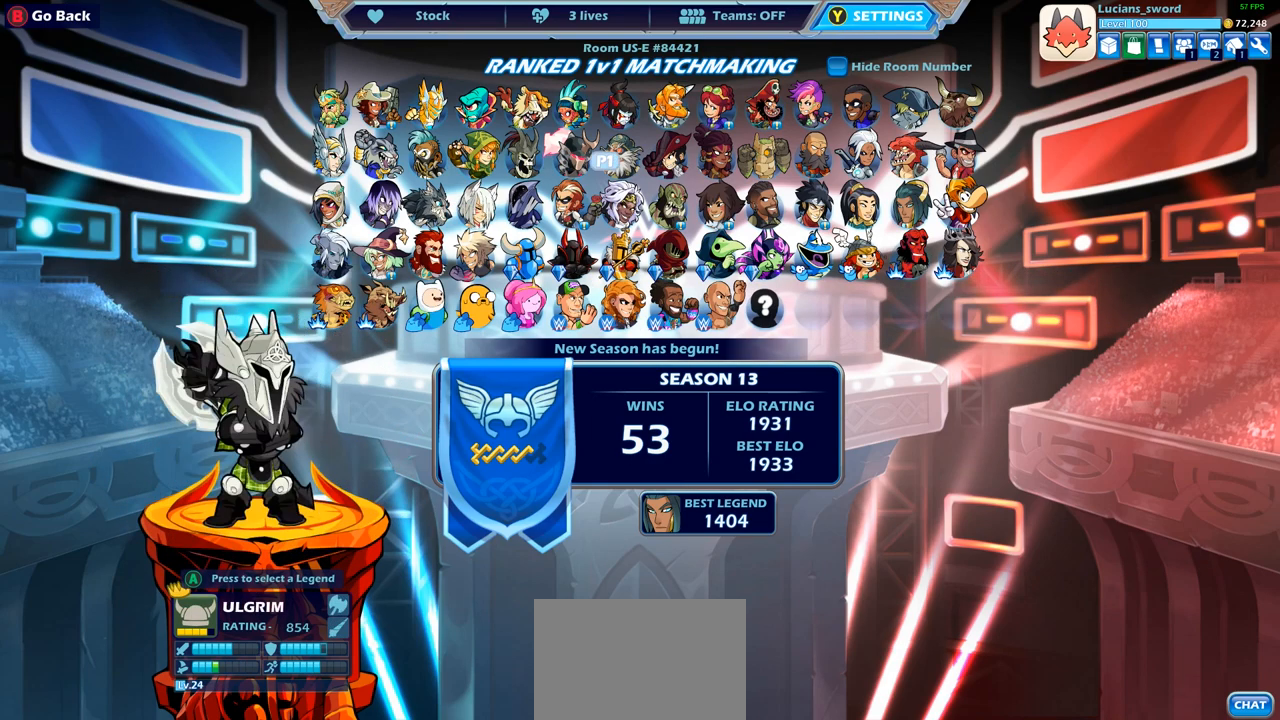
{"buttons": [], "left_stick": "center", "right_stick": "center", "events": [[33, "DPAD_RIGHT", "down"], [133, "DPAD_RIGHT", "up"], [283, "DPAD_RIGHT", "down"], [400, "DPAD_RIGHT", "up"]]}
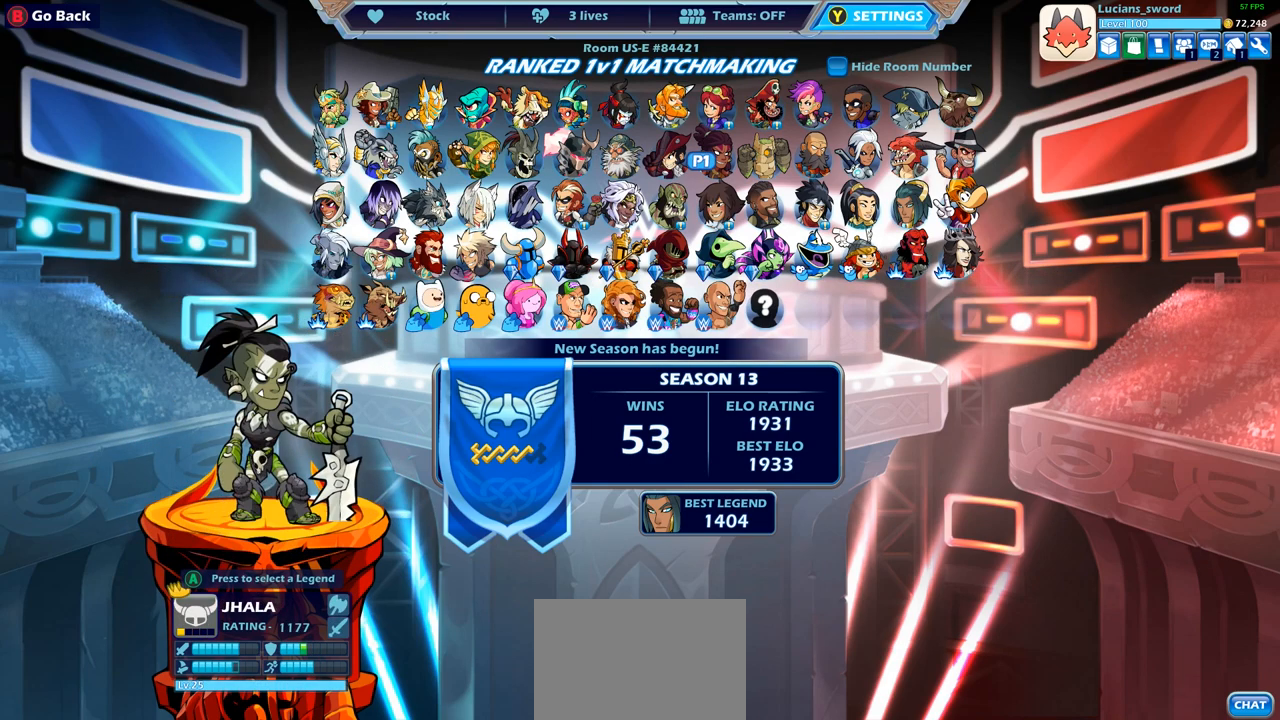
{"buttons": ["DPAD_DOWN"], "left_stick": "center", "right_stick": "center", "events": [[483, "DPAD_DOWN", "down"]]}
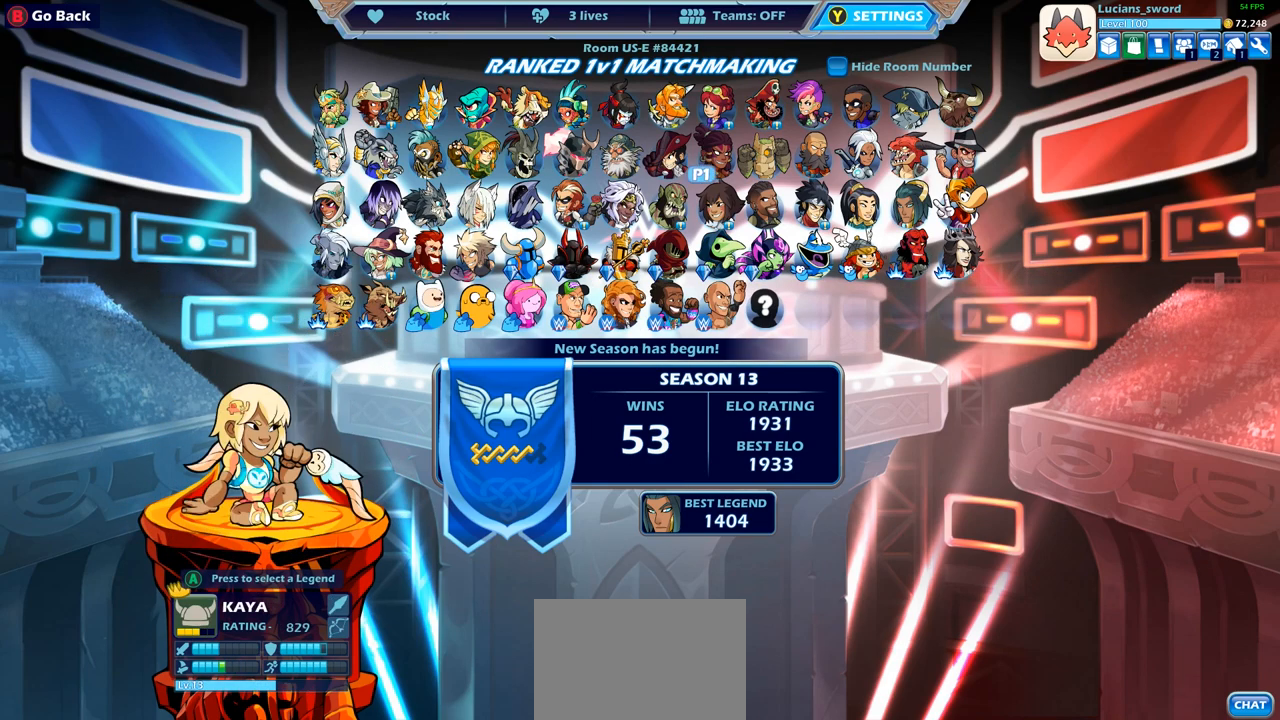
{"buttons": [], "left_stick": "center", "right_stick": "center", "events": [[83, "DPAD_DOWN", "up"], [183, "DPAD_DOWN", "down"], [267, "DPAD_DOWN", "up"], [333, "DPAD_DOWN", "down"], [417, "DPAD_DOWN", "up"]]}
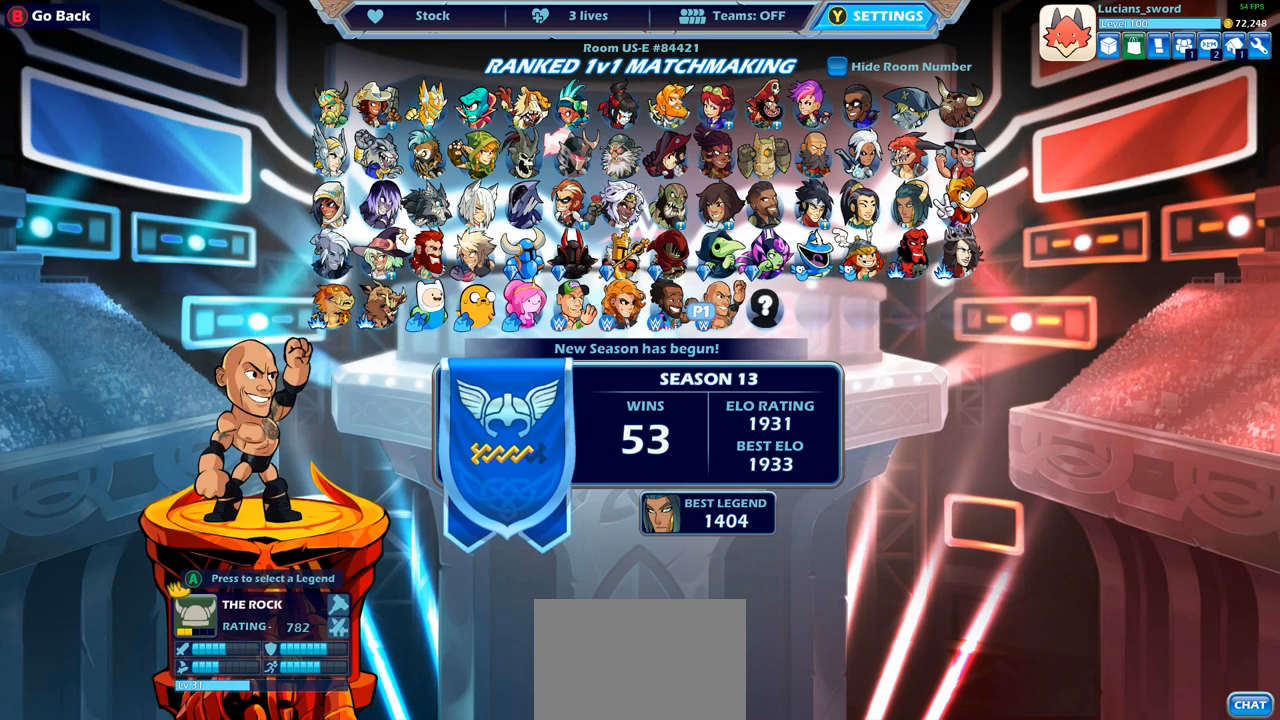
{"buttons": [], "left_stick": "center", "right_stick": "center", "events": [[50, "DPAD_RIGHT", "down"], [150, "DPAD_RIGHT", "up"]]}
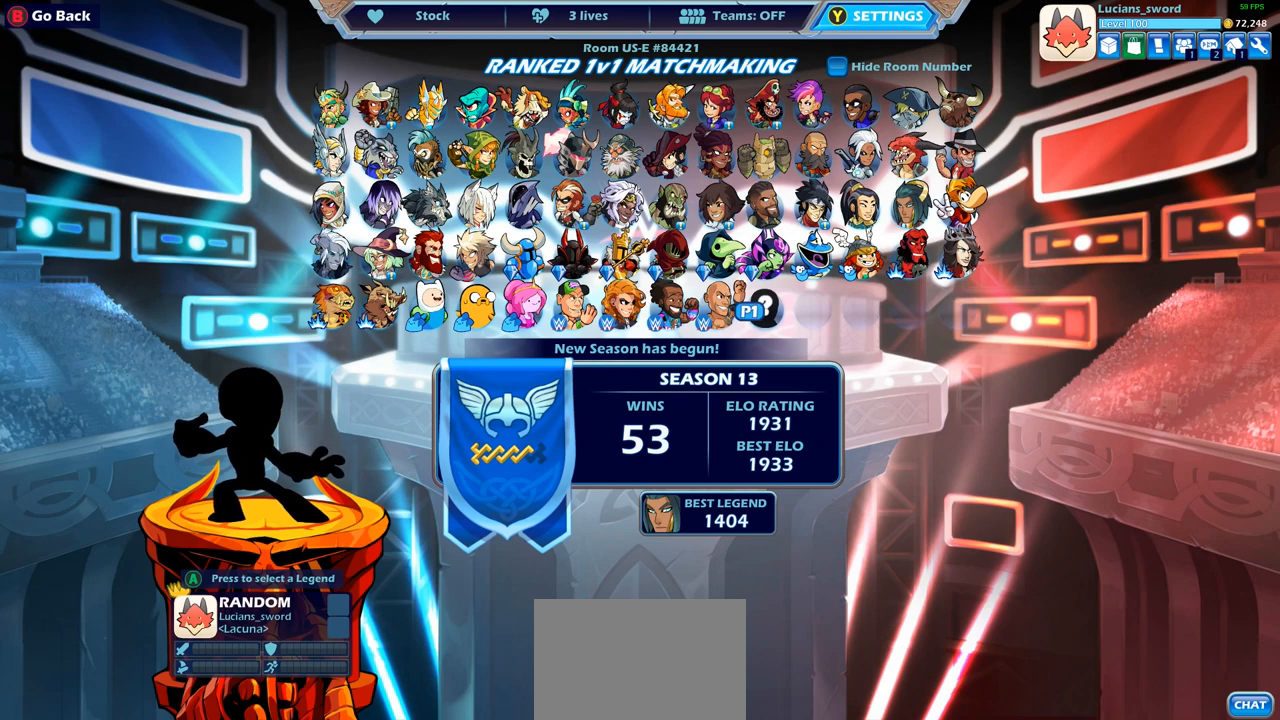
{"buttons": ["DPAD_LEFT"], "left_stick": "center", "right_stick": "center", "events": [[500, "DPAD_LEFT", "down"]]}
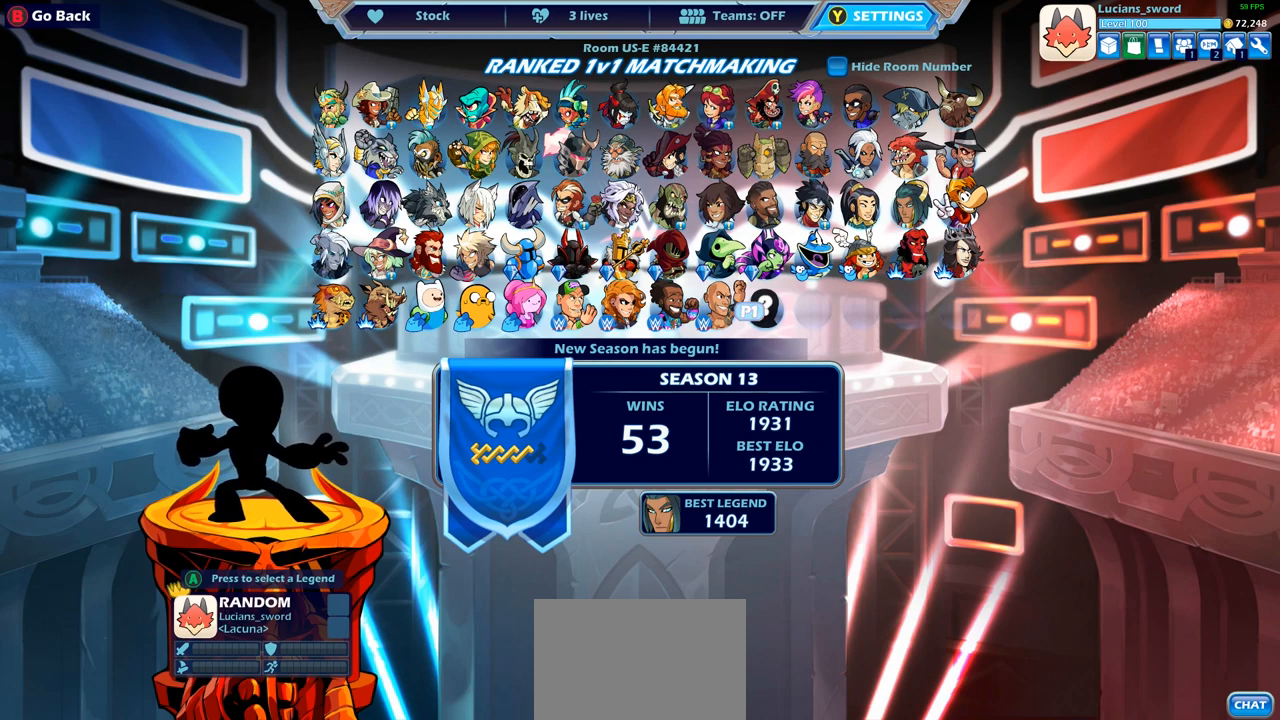
{"buttons": [], "left_stick": "center", "right_stick": "center", "events": [[100, "DPAD_LEFT", "up"], [200, "DPAD_LEFT", "down"], [283, "DPAD_LEFT", "up"], [400, "DPAD_LEFT", "down"], [450, "DPAD_LEFT", "up"]]}
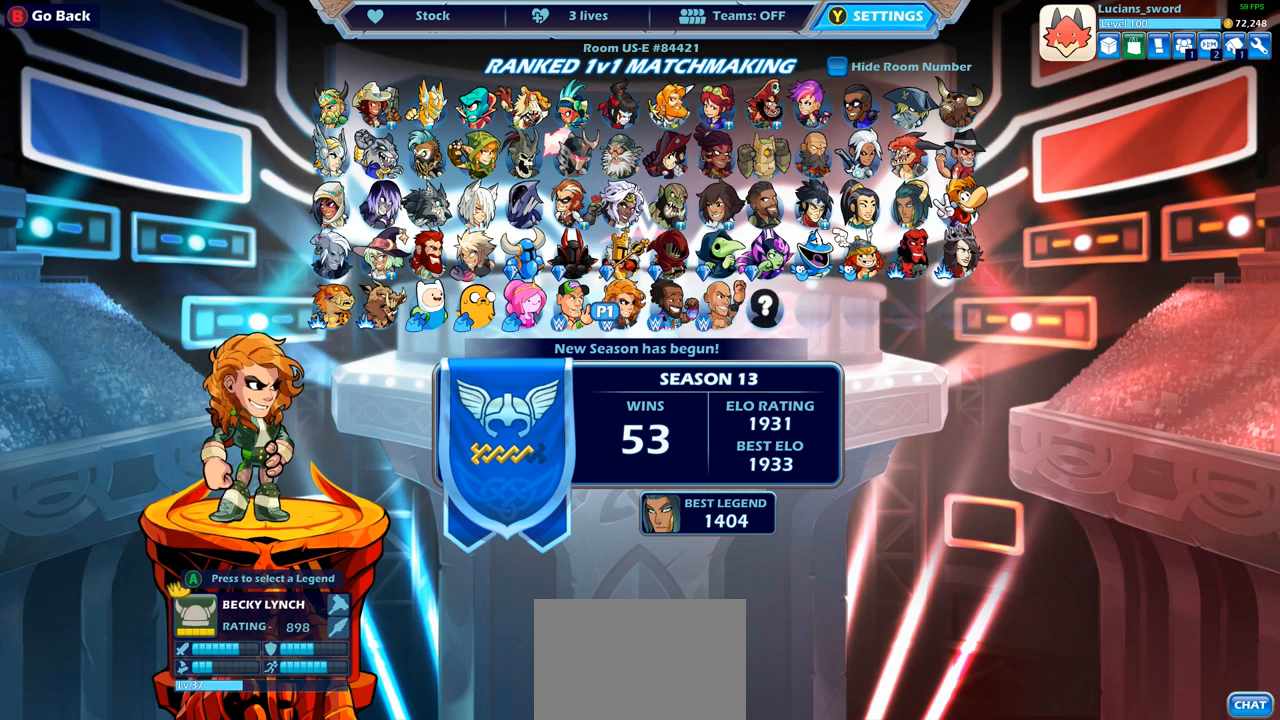
{"buttons": ["DPAD_RIGHT"], "left_stick": "center", "right_stick": "center", "events": [[50, "DPAD_LEFT", "down"], [133, "DPAD_LEFT", "up"], [450, "DPAD_RIGHT", "down"]]}
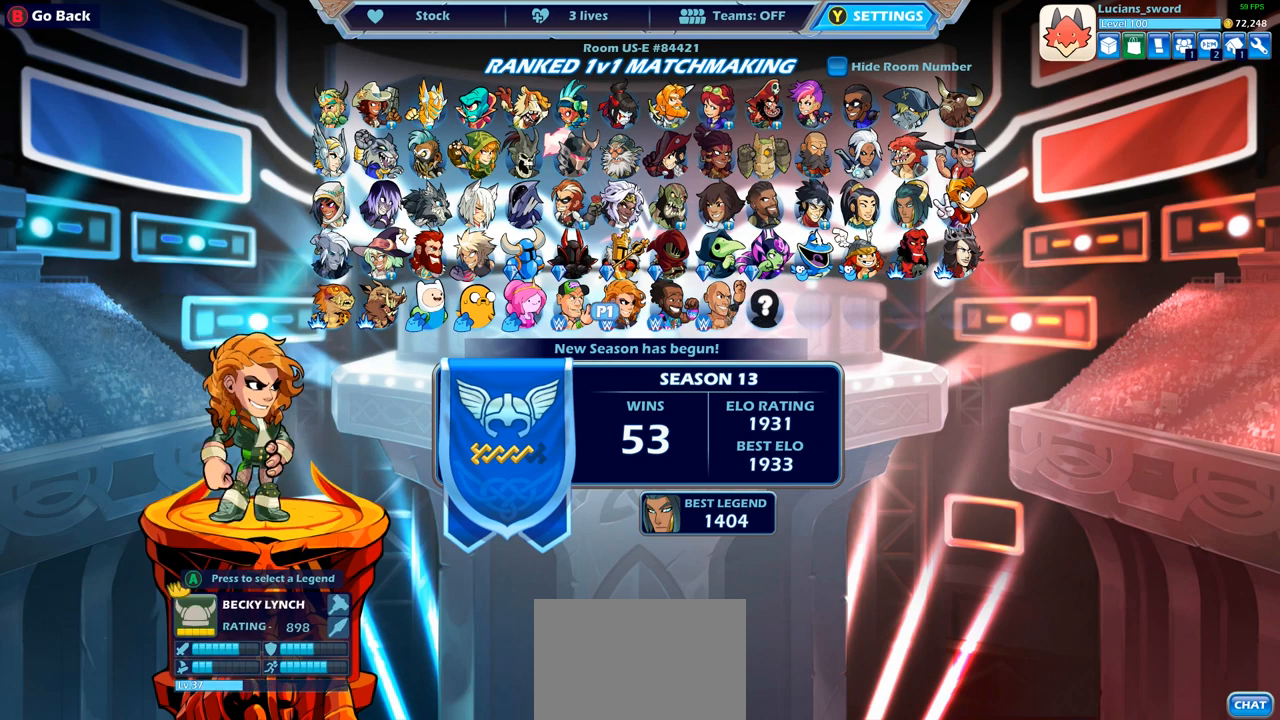
{"buttons": [], "left_stick": "center", "right_stick": "center", "events": [[17, "DPAD_RIGHT", "up"], [150, "DPAD_RIGHT", "down"], [233, "DPAD_RIGHT", "up"], [367, "DPAD_RIGHT", "down"], [450, "DPAD_RIGHT", "up"]]}
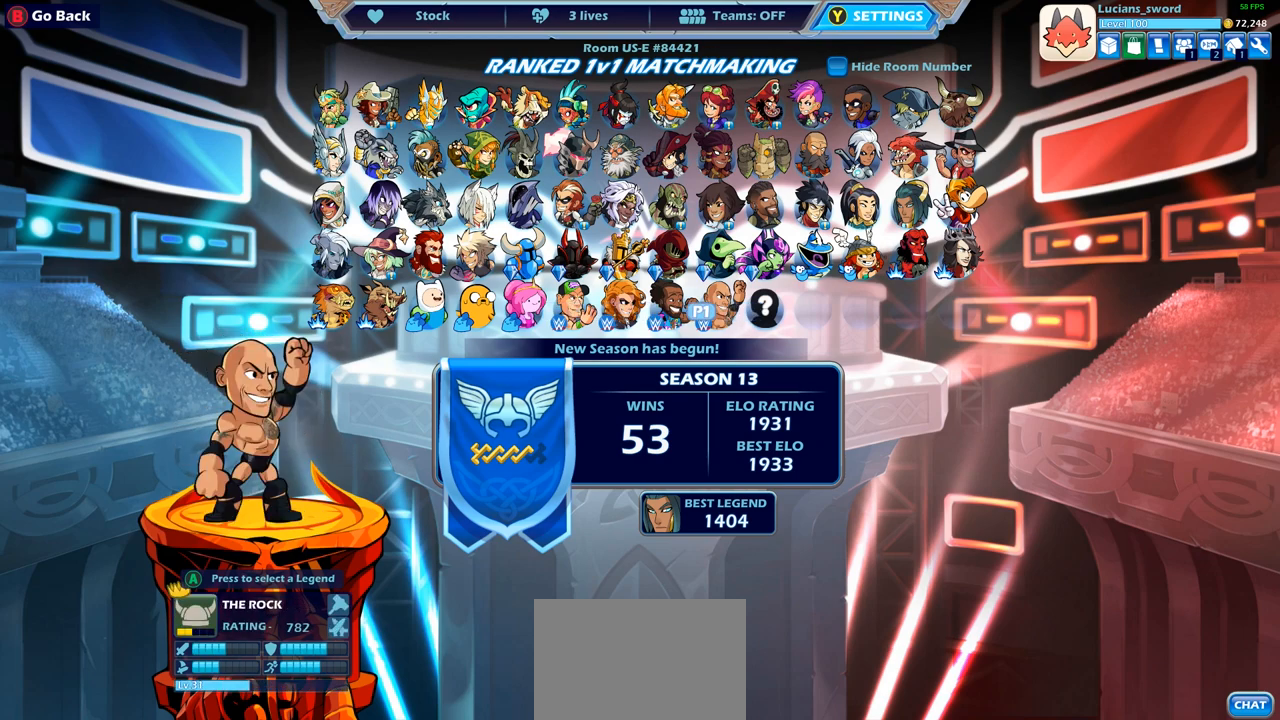
{"buttons": ["DPAD_RIGHT"], "left_stick": "center", "right_stick": "center", "events": [[450, "DPAD_RIGHT", "down"]]}
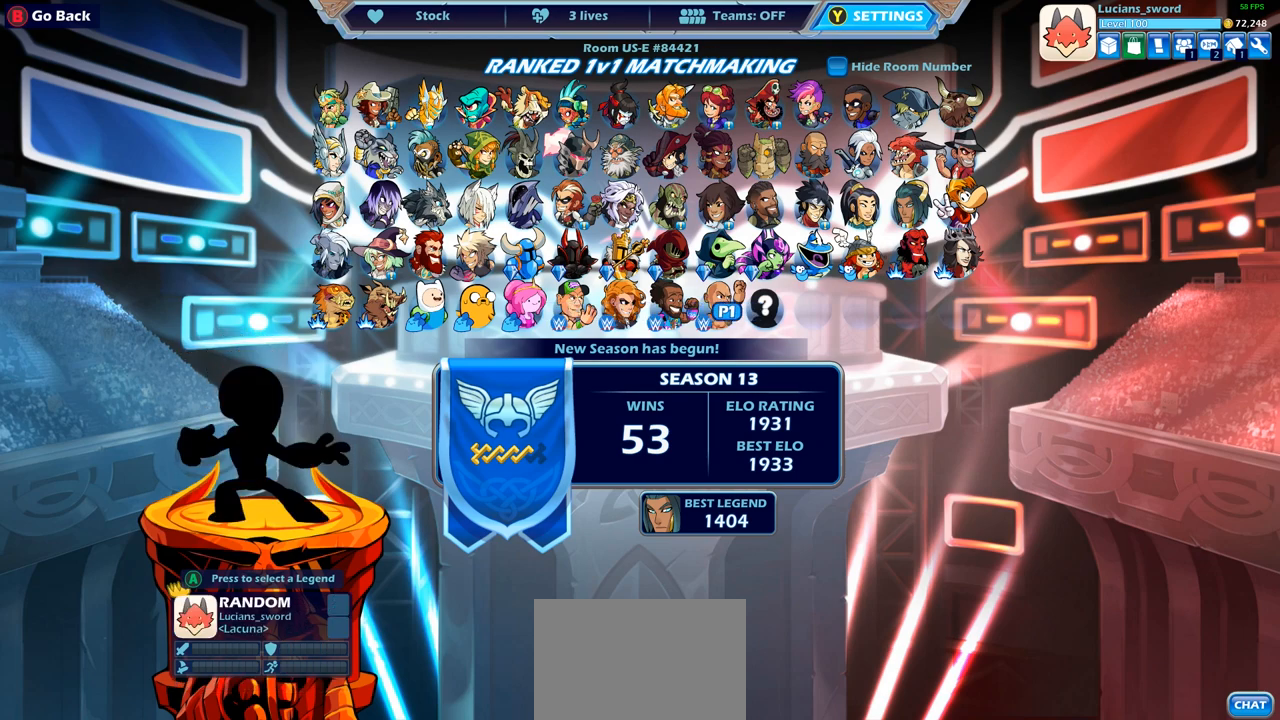
{"buttons": [], "left_stick": "center", "right_stick": "center", "events": [[33, "DPAD_RIGHT", "up"]]}
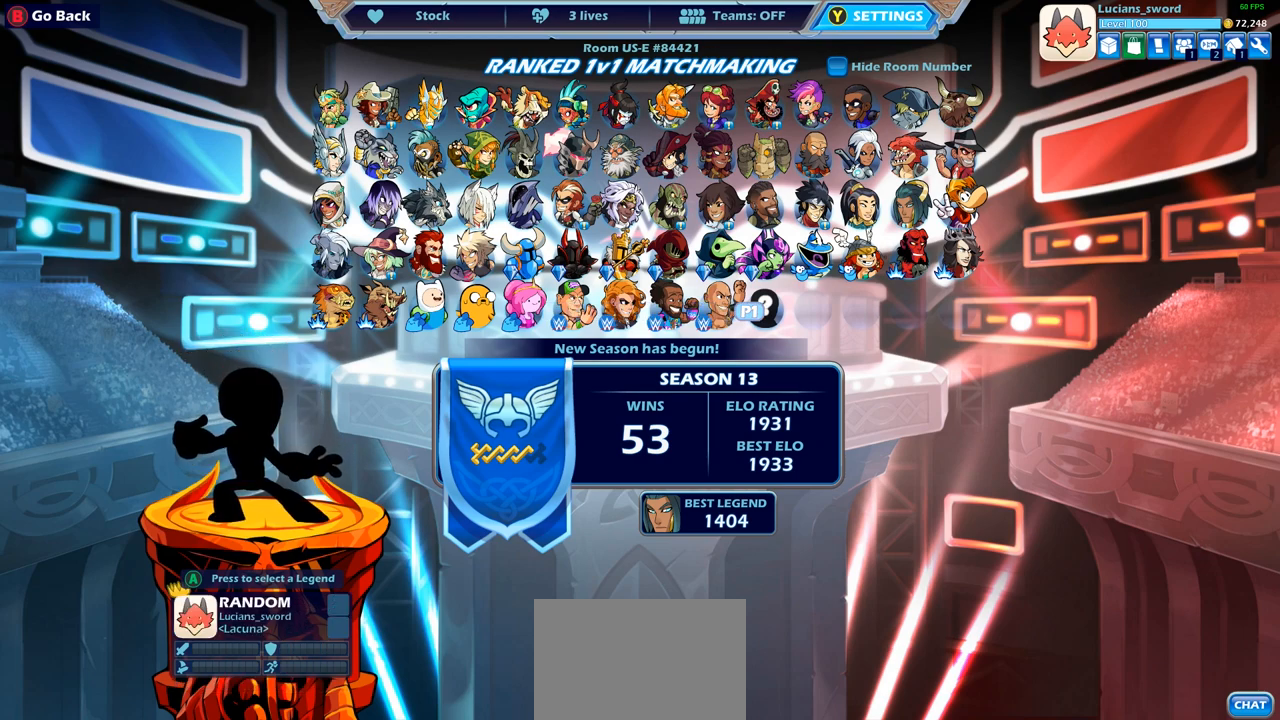
{"buttons": [], "left_stick": "center", "right_stick": "center", "events": []}
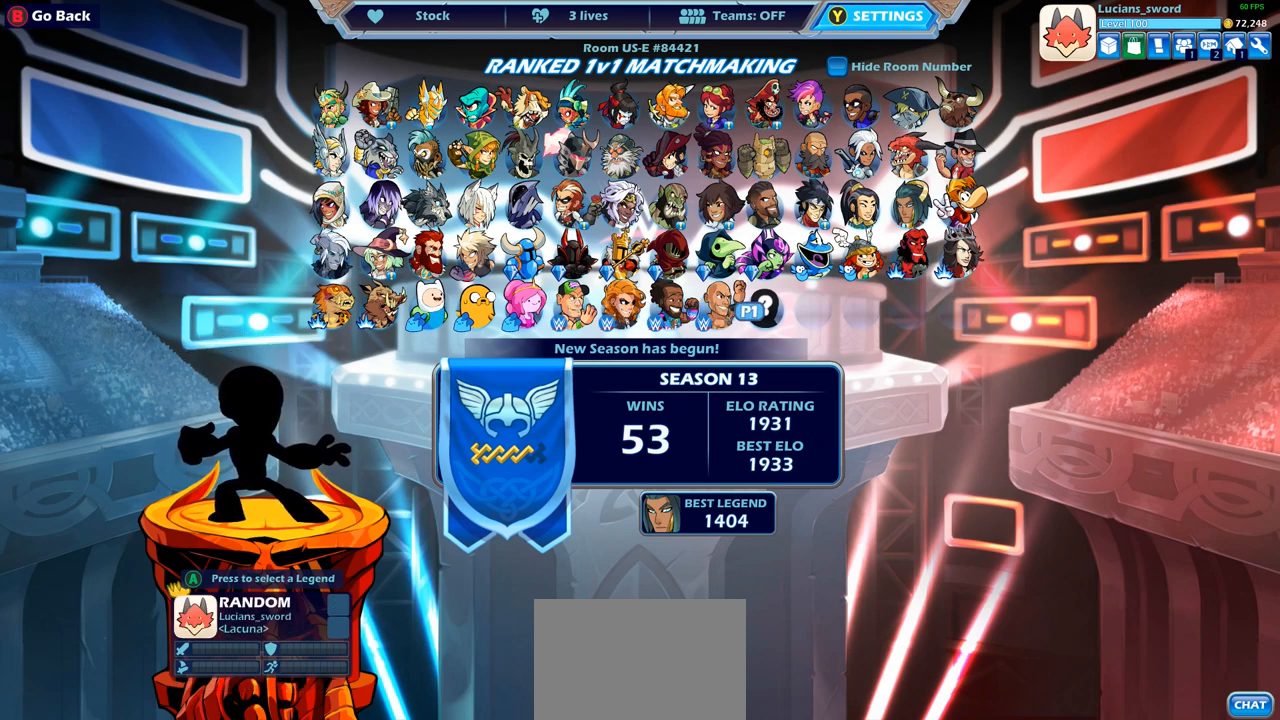
{"buttons": [], "left_stick": "center", "right_stick": "center", "events": []}
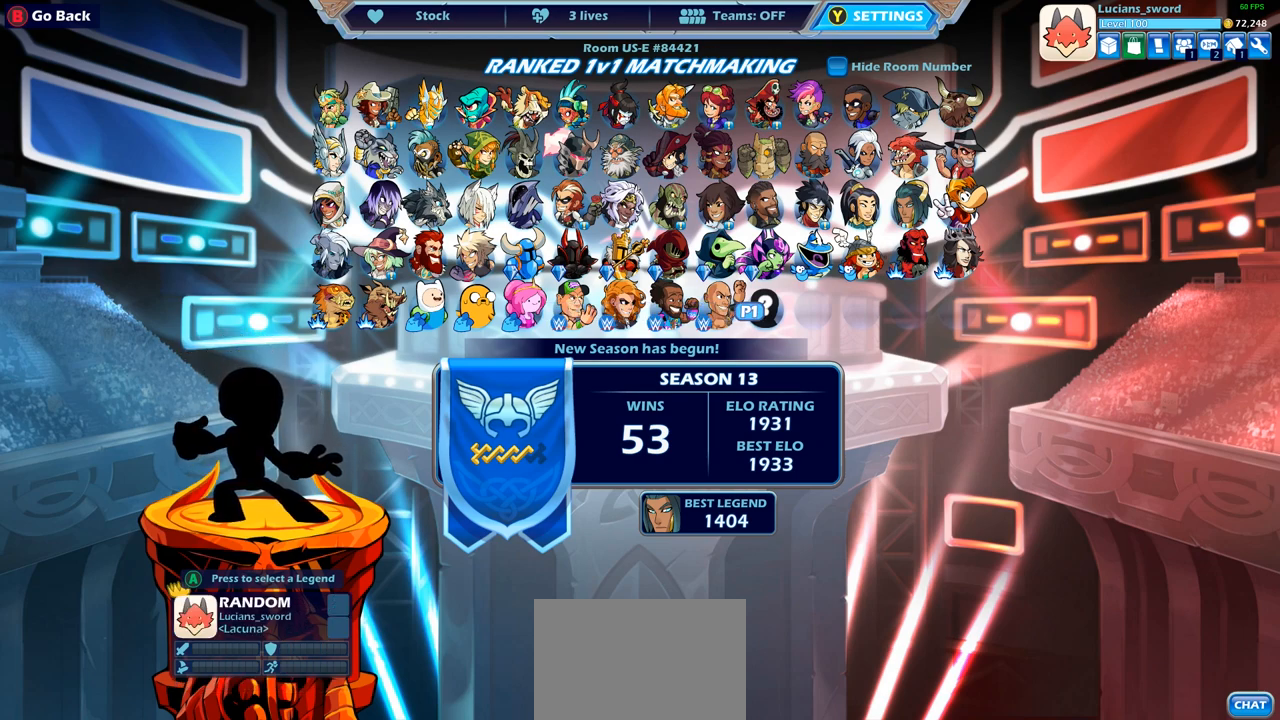
{"buttons": [], "left_stick": "center", "right_stick": "center", "events": []}
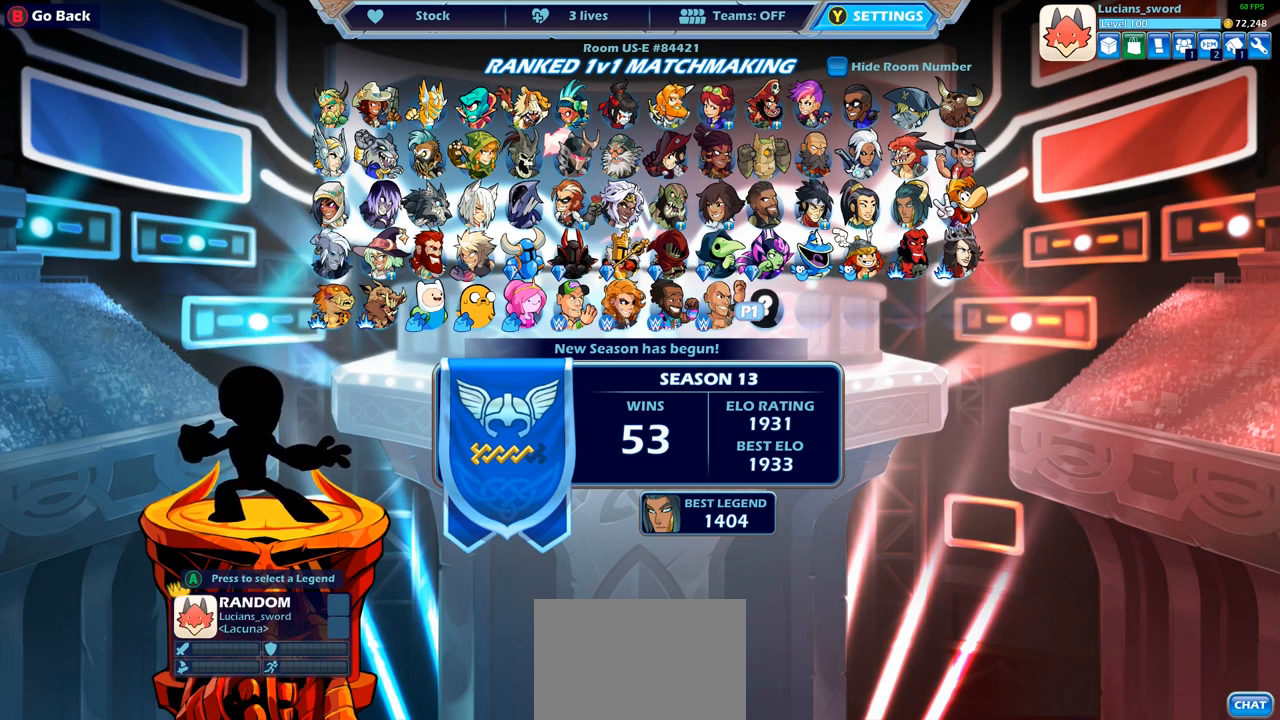
{"buttons": [], "left_stick": "center", "right_stick": "center", "events": []}
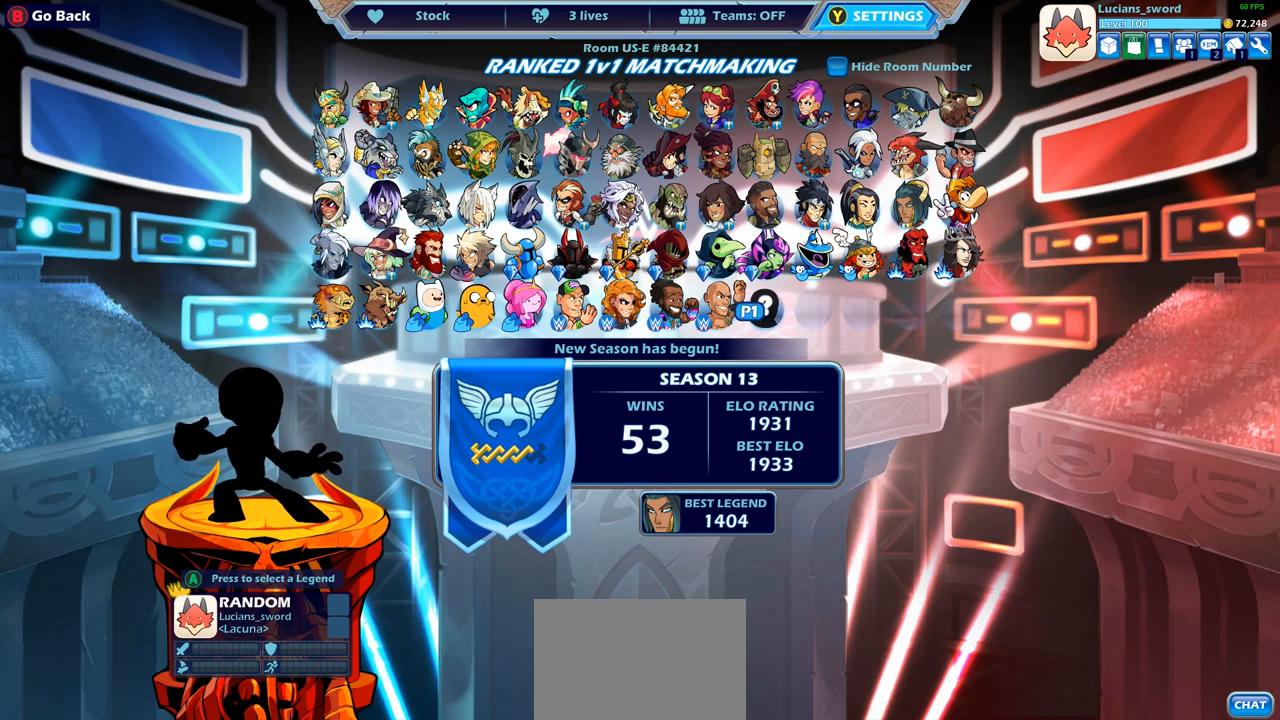
{"buttons": [], "left_stick": "center", "right_stick": "center", "events": []}
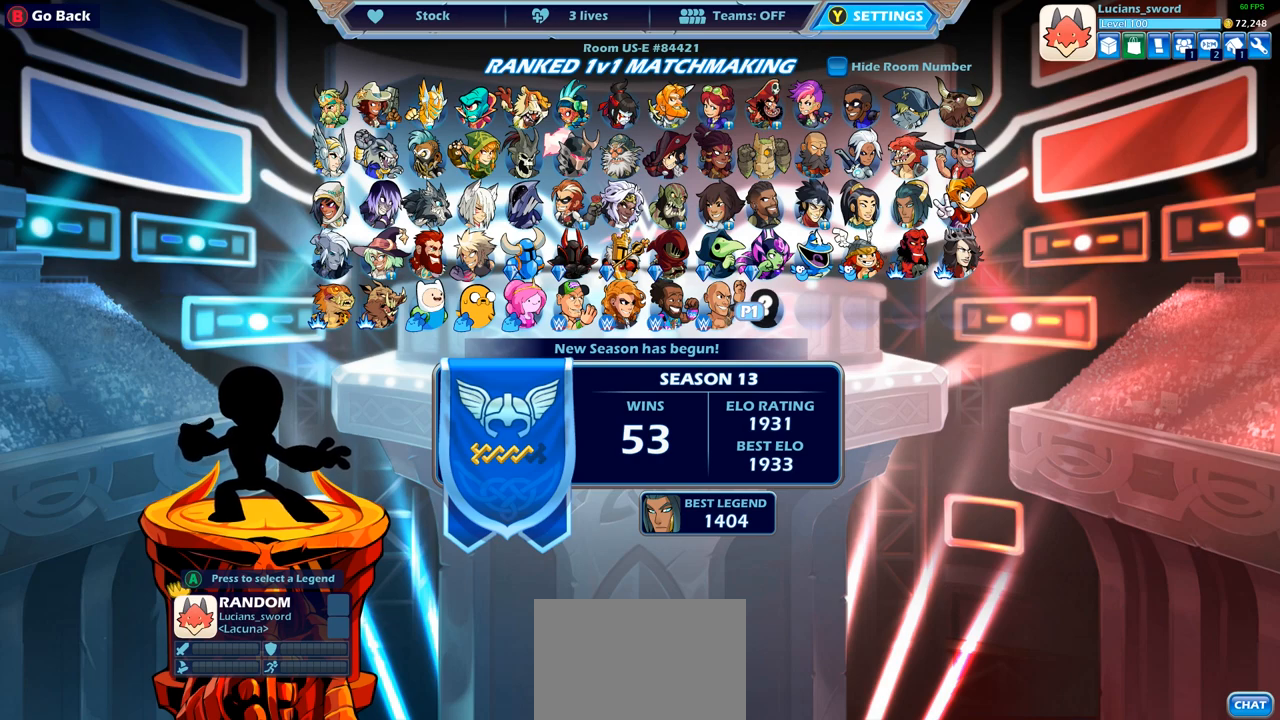
{"buttons": [], "left_stick": "center", "right_stick": "center", "events": [[383, "CROSS", "down"], [500, "CROSS", "up"]]}